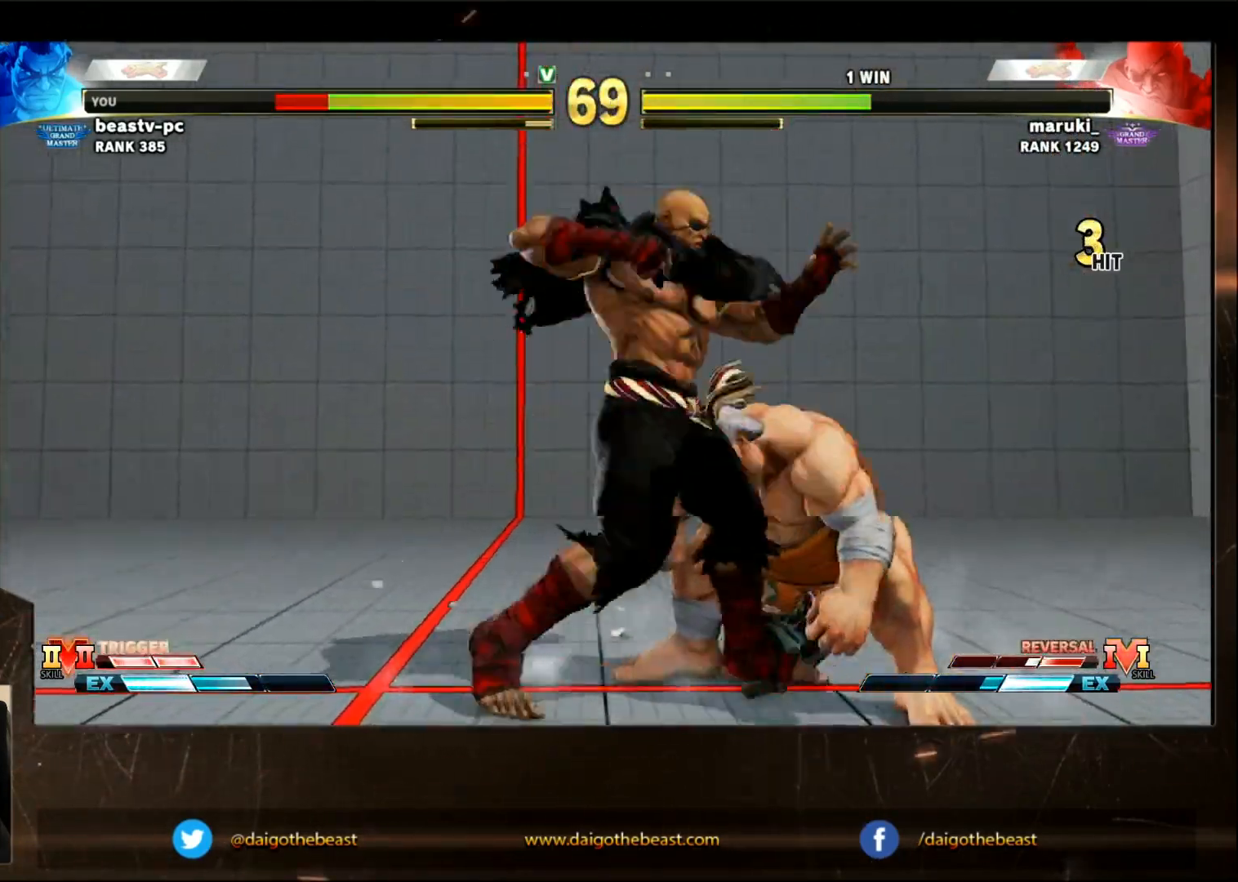
Gameplay with a controller (arcade stick); each line is a JSON object with the inputs held at the frame after it (dt_ms = milliseconds from this image to that frame). "events" lists button and stick changes between this image and that frame as [ms after this image, input, new state], when the widget could be followed in between. Not read: L3 R3.
{"dt_ms": 500, "buttons": [], "left_stick": "down-right", "events": [[50, "left_stick", "center"], [150, "left_stick", "right"], [217, "left_stick", "center"], [267, "left_stick", "right"], [417, "left_stick", "down-right"]]}
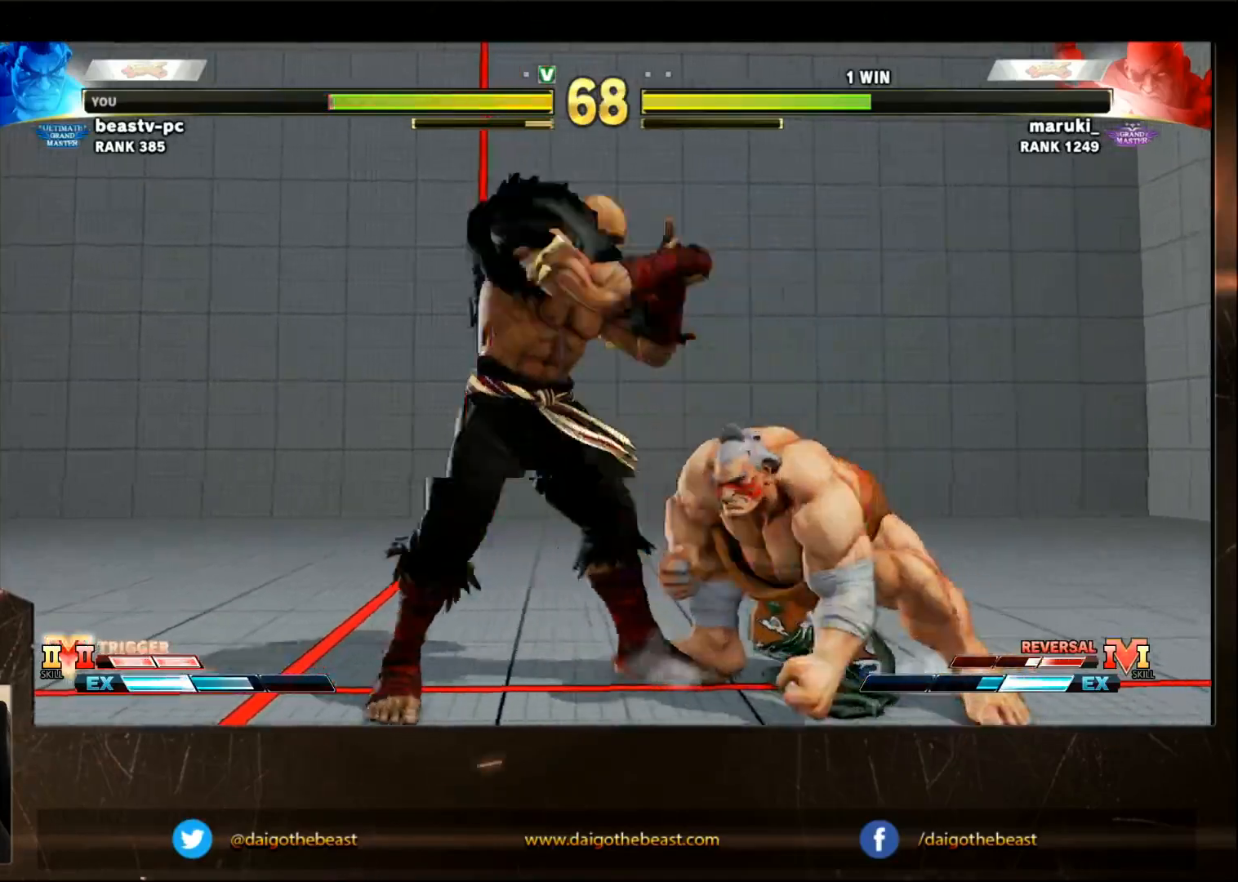
{"dt_ms": 1000, "buttons": ["SQUARE"], "left_stick": "down-right"}
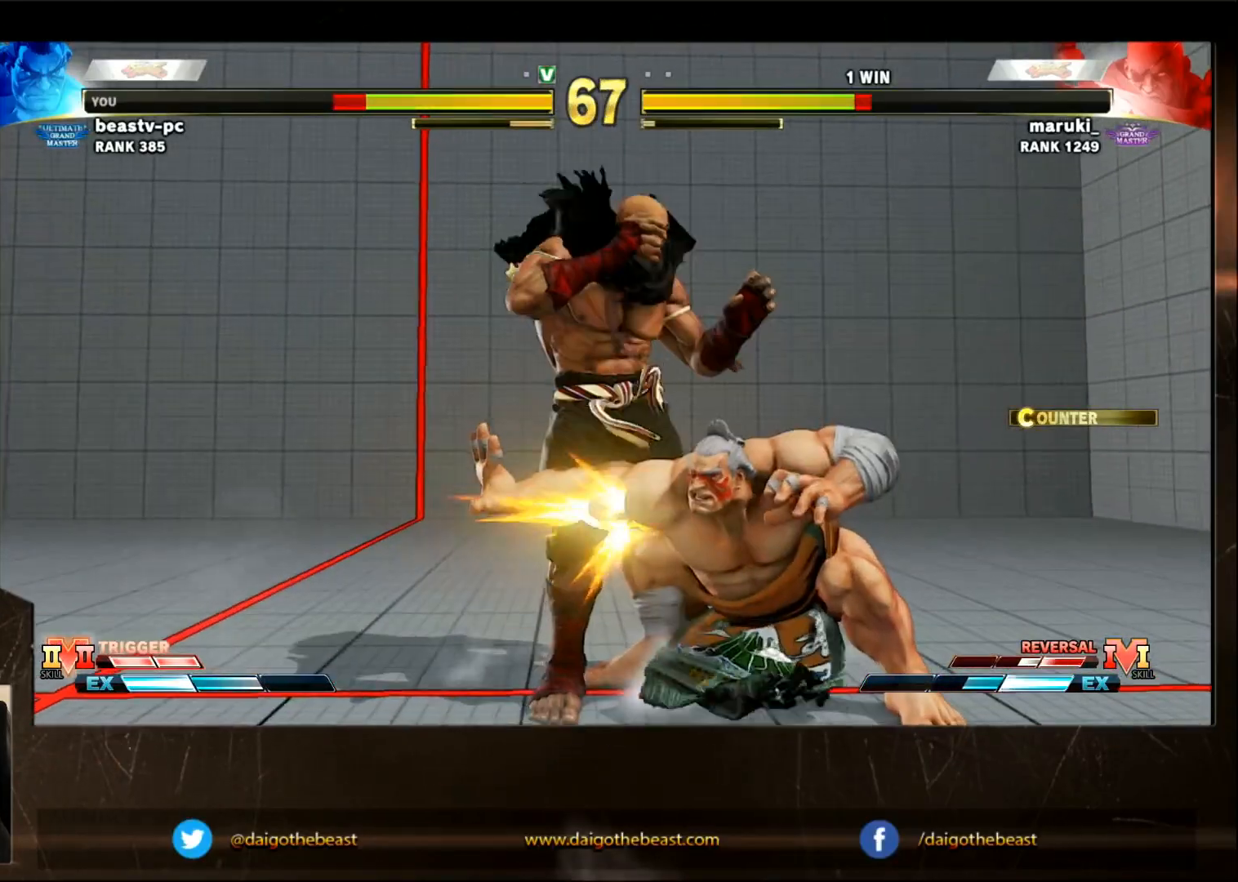
{"dt_ms": 500, "buttons": ["SQUARE"], "left_stick": "down-right", "events": [[33, "SQUARE", "up"], [83, "SQUARE", "down"], [133, "SQUARE", "up"], [233, "SQUARE", "down"], [450, "SQUARE", "up"], [500, "SQUARE", "down"]]}
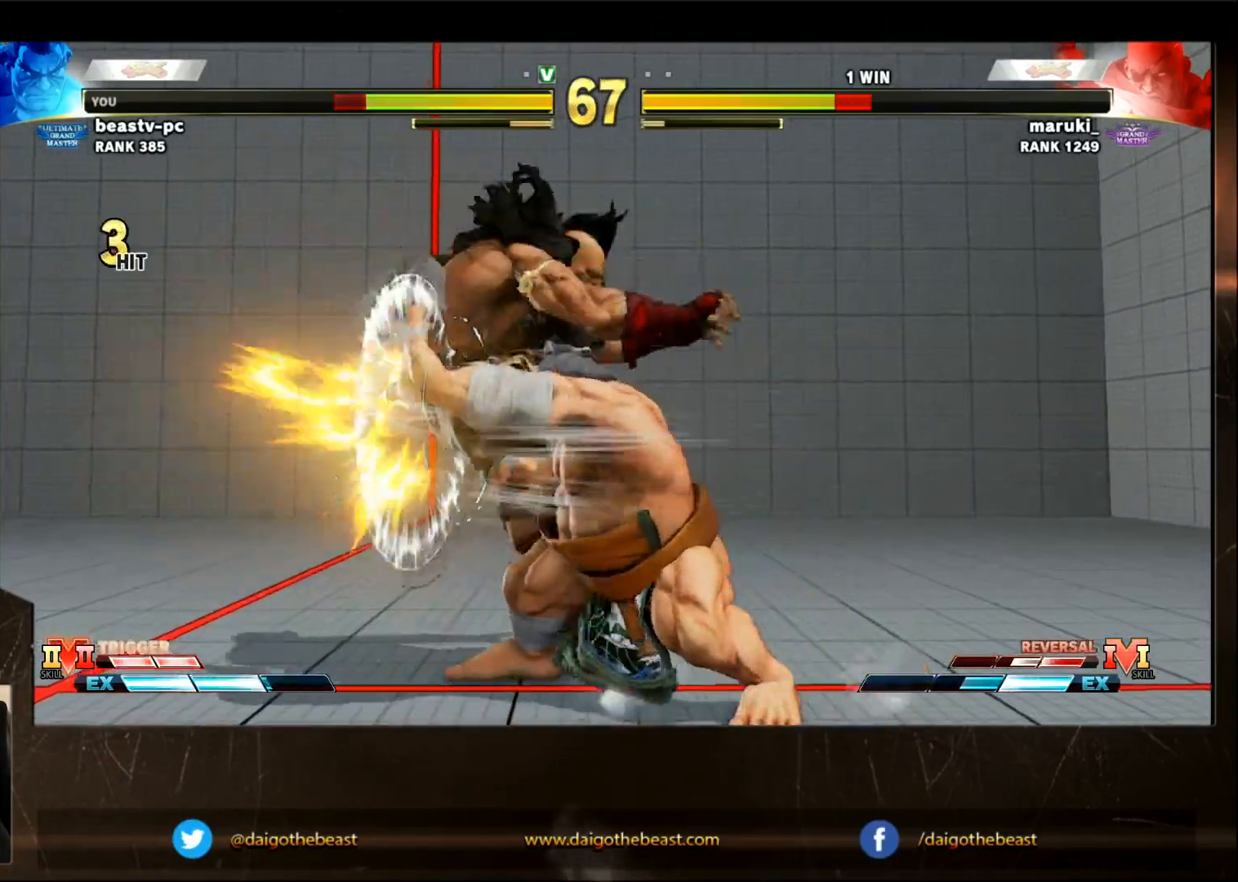
{"dt_ms": 500, "buttons": ["SQUARE"], "left_stick": "down-right", "events": [[100, "SQUARE", "up"], [400, "SQUARE", "down"], [450, "SQUARE", "up"], [500, "SQUARE", "down"]]}
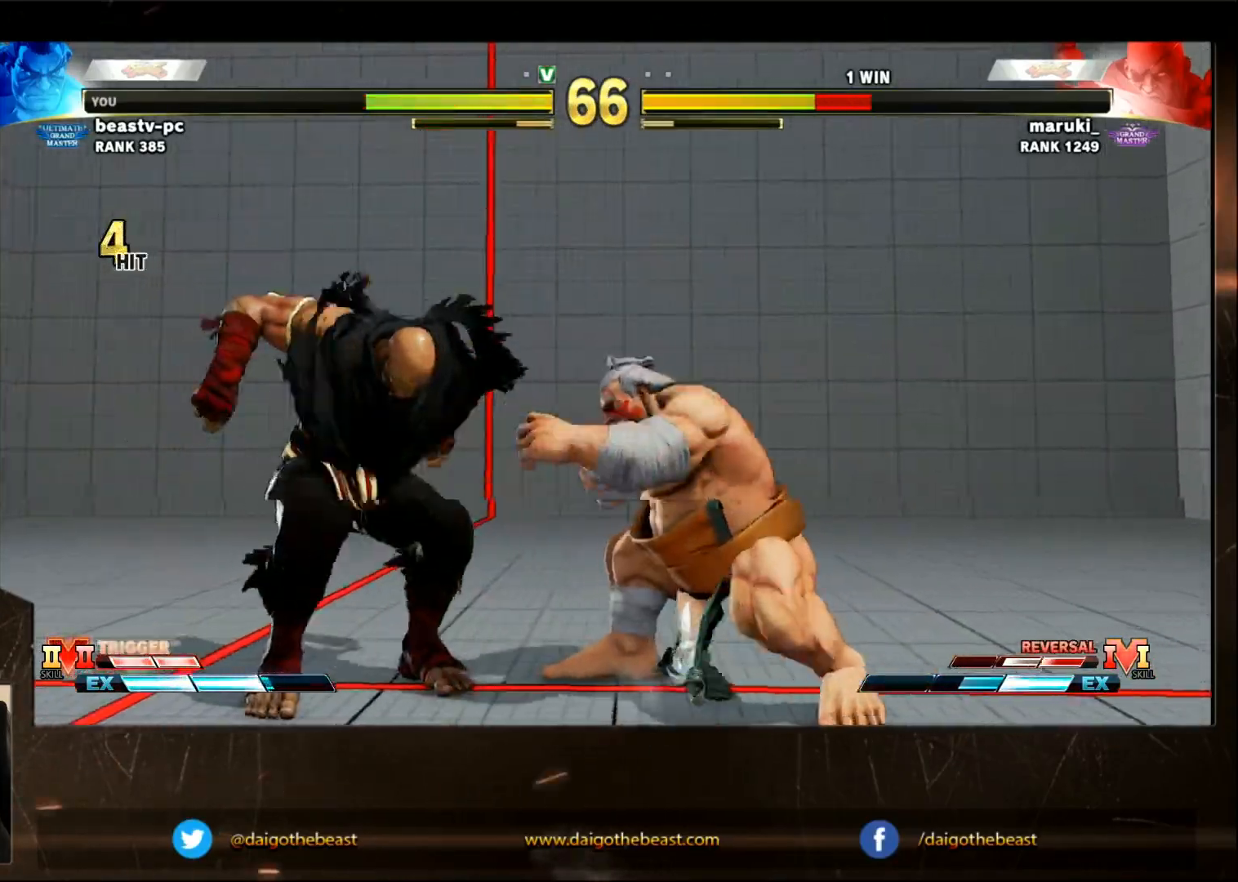
{"dt_ms": 500, "buttons": ["SQUARE"], "left_stick": "down-right", "events": [[100, "SQUARE", "up"], [150, "SQUARE", "down"], [200, "SQUARE", "up"], [317, "SQUARE", "down"], [350, "SQUARE", "up"], [417, "SQUARE", "down"]]}
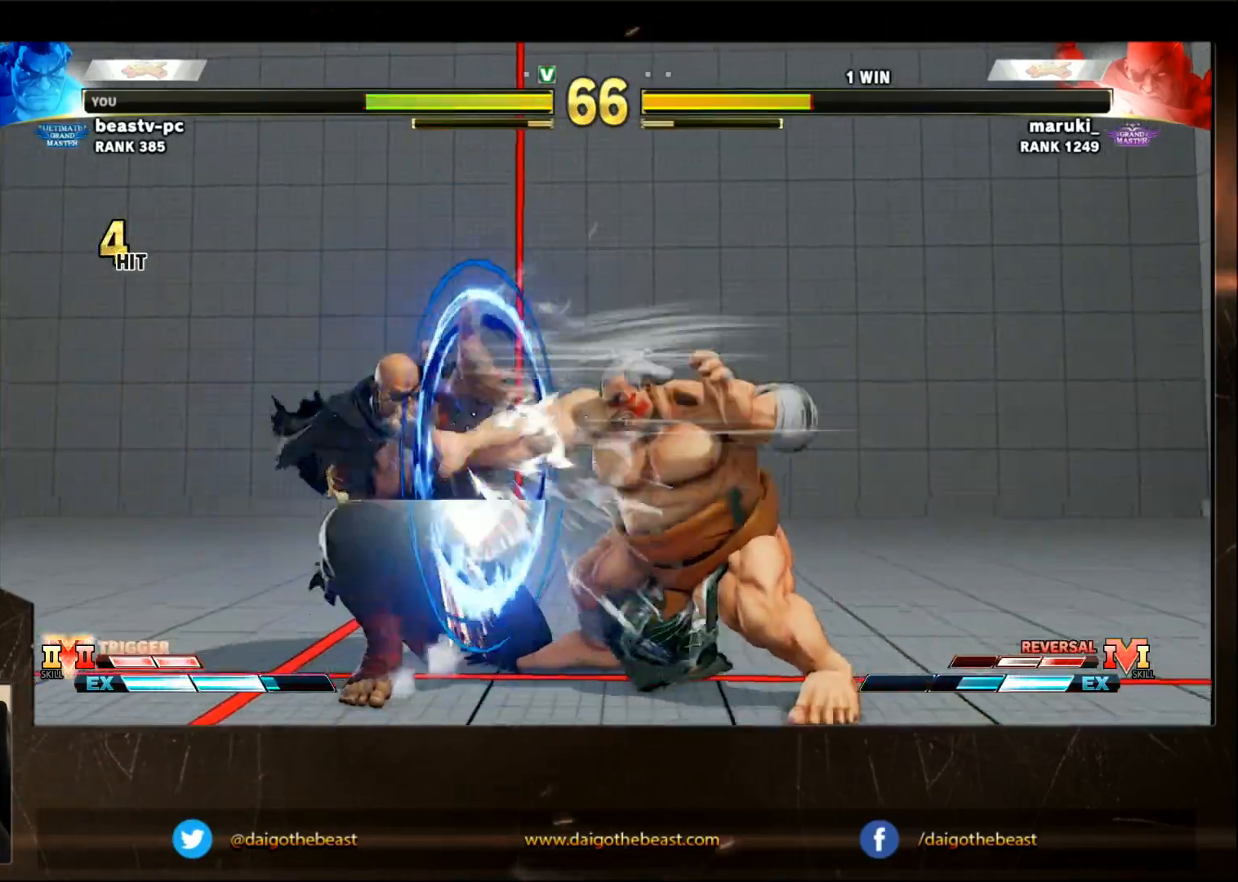
{"dt_ms": 500, "buttons": [], "left_stick": "down-right", "events": [[117, "SQUARE", "up"], [167, "SQUARE", "down"], [250, "SQUARE", "up"]]}
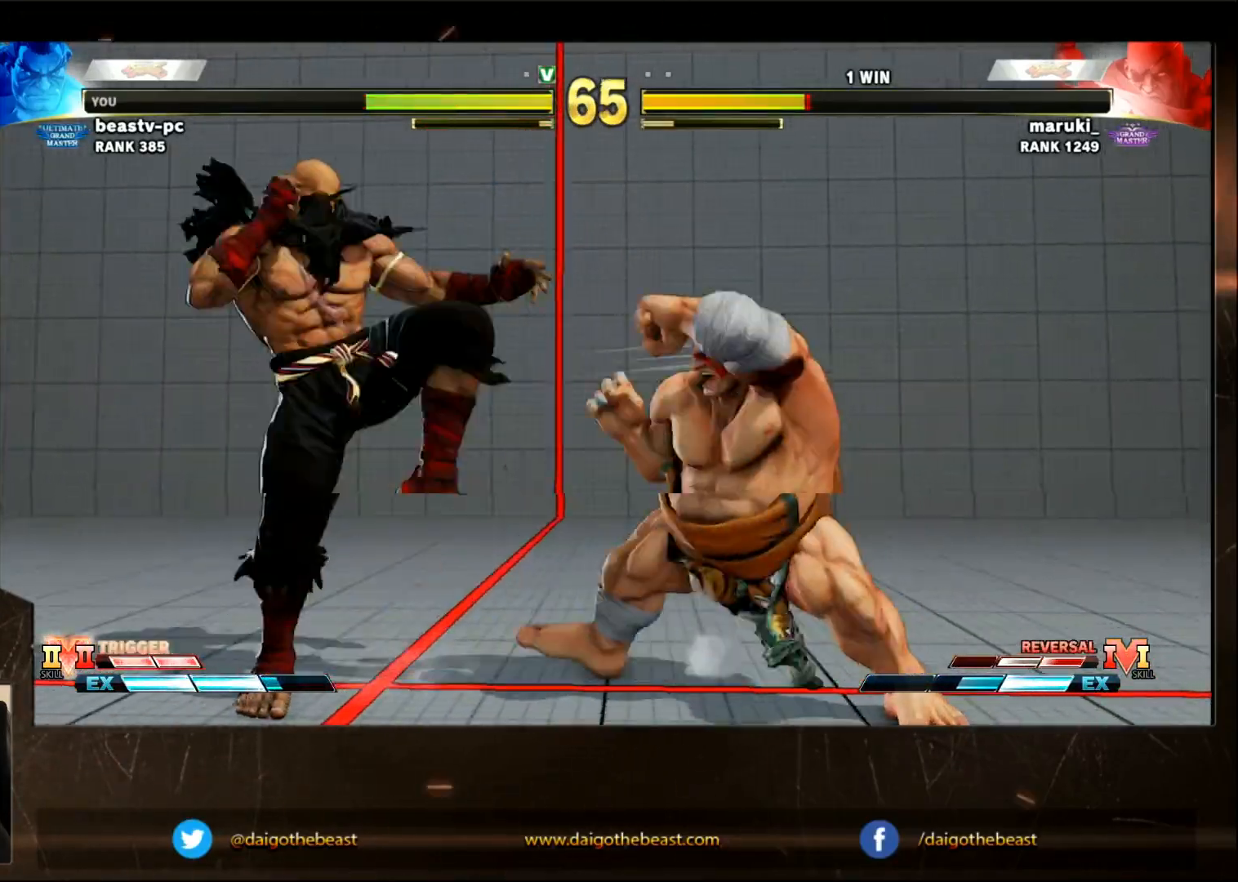
{"dt_ms": 500, "buttons": ["SQUARE"], "left_stick": "down-right", "events": [[67, "SQUARE", "down"], [117, "SQUARE", "up"], [167, "SQUARE", "down"], [267, "SQUARE", "up"], [317, "SQUARE", "down"], [367, "SQUARE", "up"], [467, "SQUARE", "down"]]}
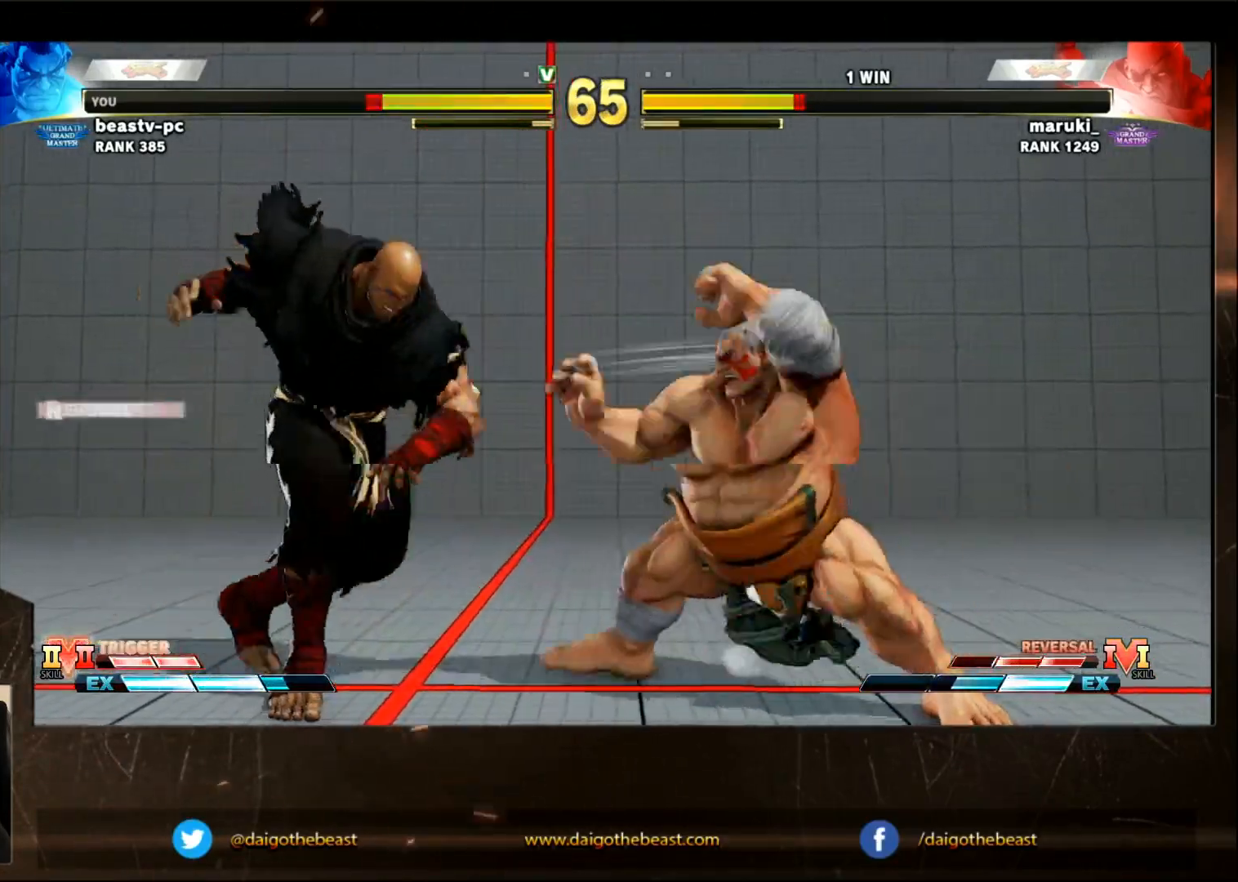
{"dt_ms": 500, "buttons": [], "left_stick": "down-right", "events": [[17, "SQUARE", "up"], [83, "SQUARE", "down"], [283, "SQUARE", "up"]]}
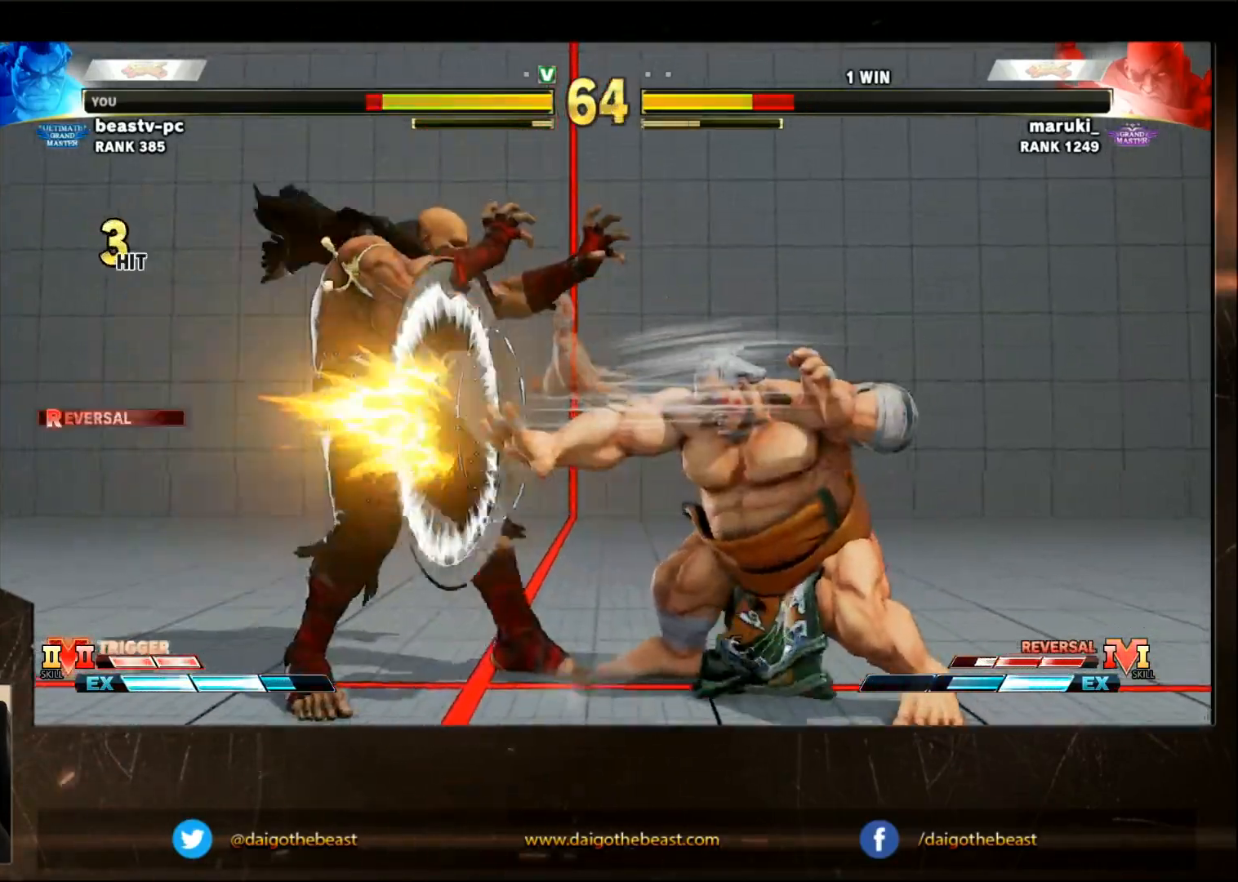
{"dt_ms": 500, "buttons": [], "left_stick": "left", "events": [[50, "left_stick", "left"], [133, "left_stick", "center"], [183, "left_stick", "left"]]}